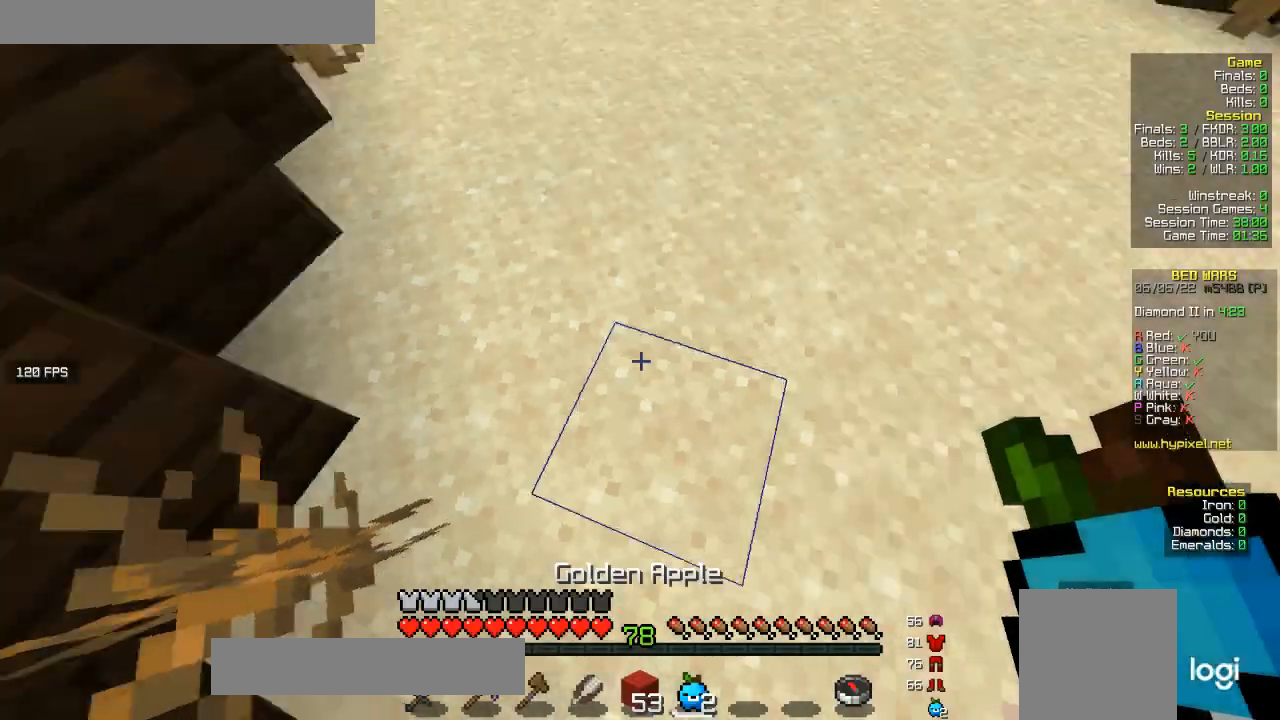
Gameplay with keyboard and mouse; each line is a JSON object with the keys and mouse buttons held at the frame after it. "events" lists presses ("down") and releases ("up") of "a", "d", "s", "w", "mouse_left" and "mouse_right" between this image and that frame as [ms after this image, input, new state], when the widget could be followed in between. "mouse_left", "mouse_right" = the "left", "right" buttons of the "mouse" list. No other keys are recorded. Fast repeated clicks can show as one long hold. Mouse movement is not recorded.
{"keys": ["w"], "mouse": ["left"], "events": [[67, "w", "down"], [467, "mouse_left", "down"]]}
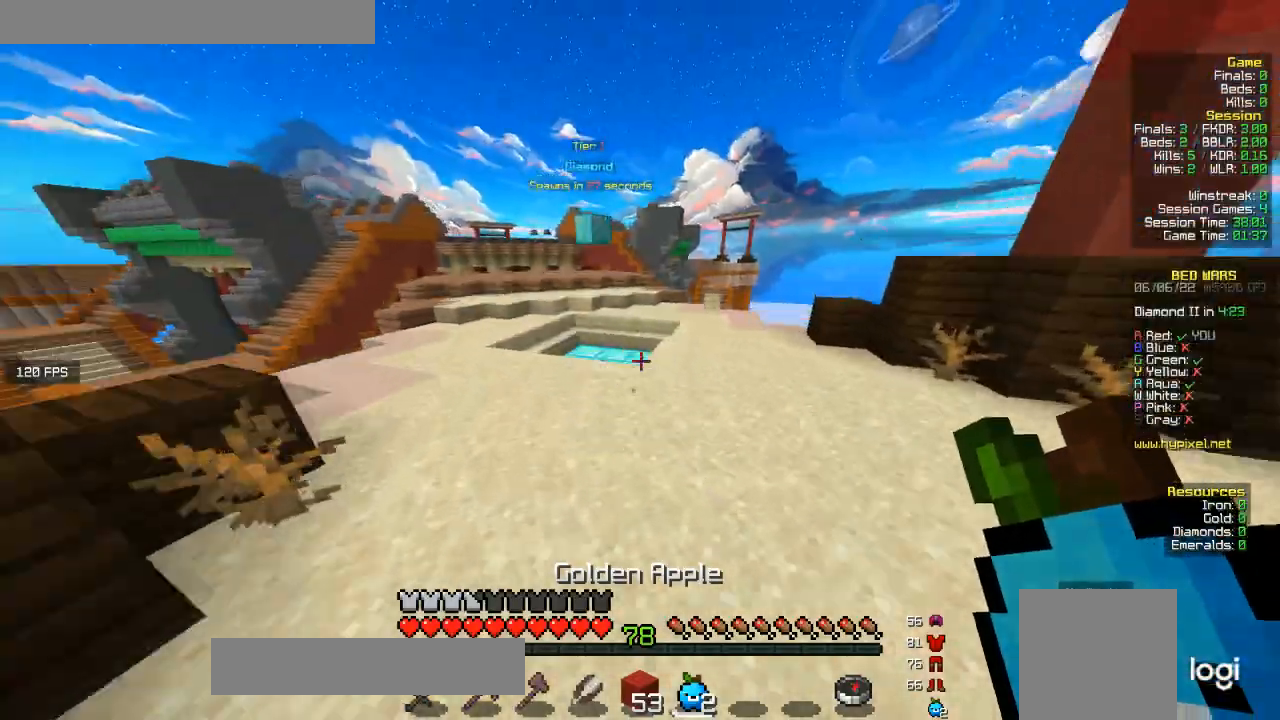
{"keys": ["w"], "mouse": [], "events": [[67, "mouse_left", "up"]]}
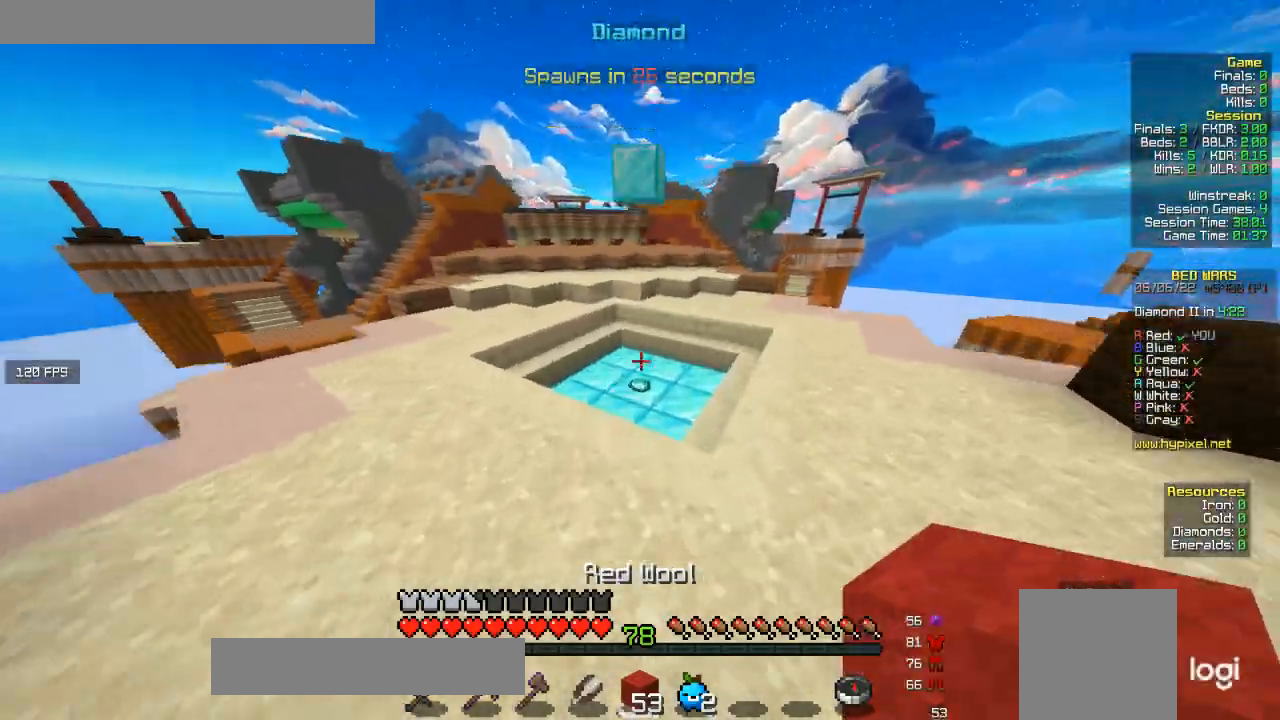
{"keys": ["w"], "mouse": ["left"], "events": [[367, "mouse_left", "down"]]}
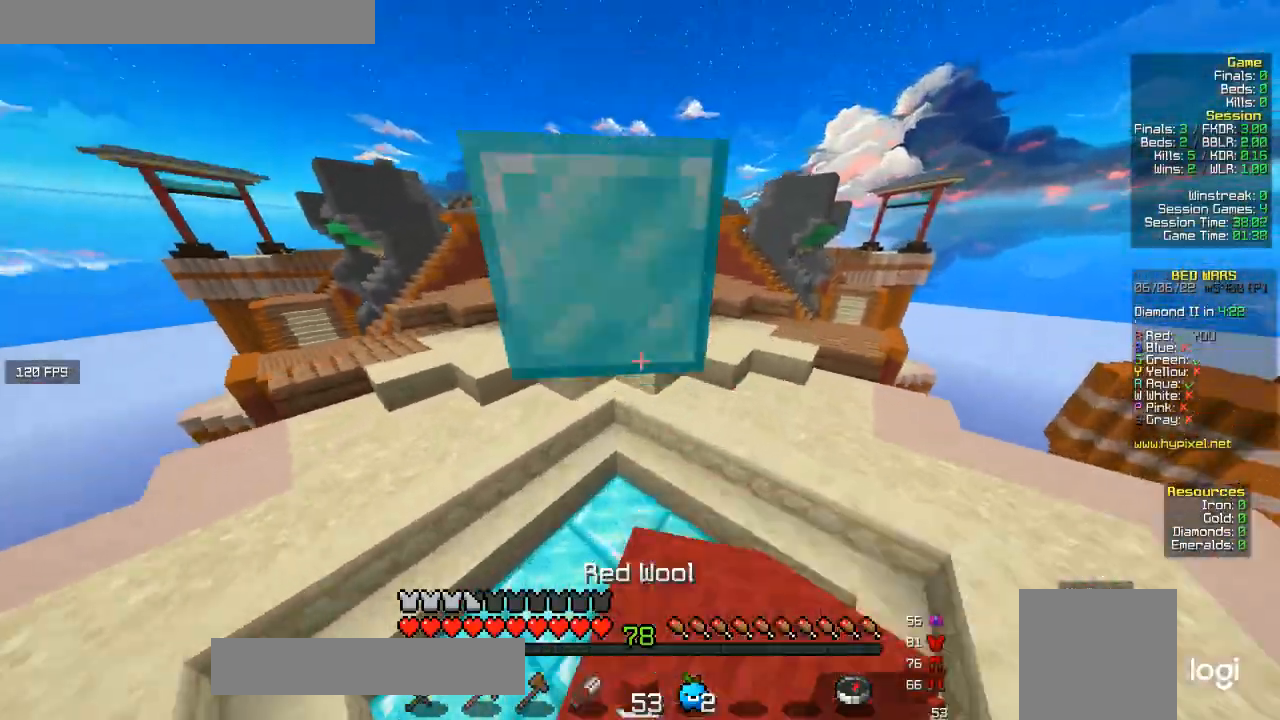
{"keys": ["w"], "mouse": [], "events": [[200, "mouse_left", "up"]]}
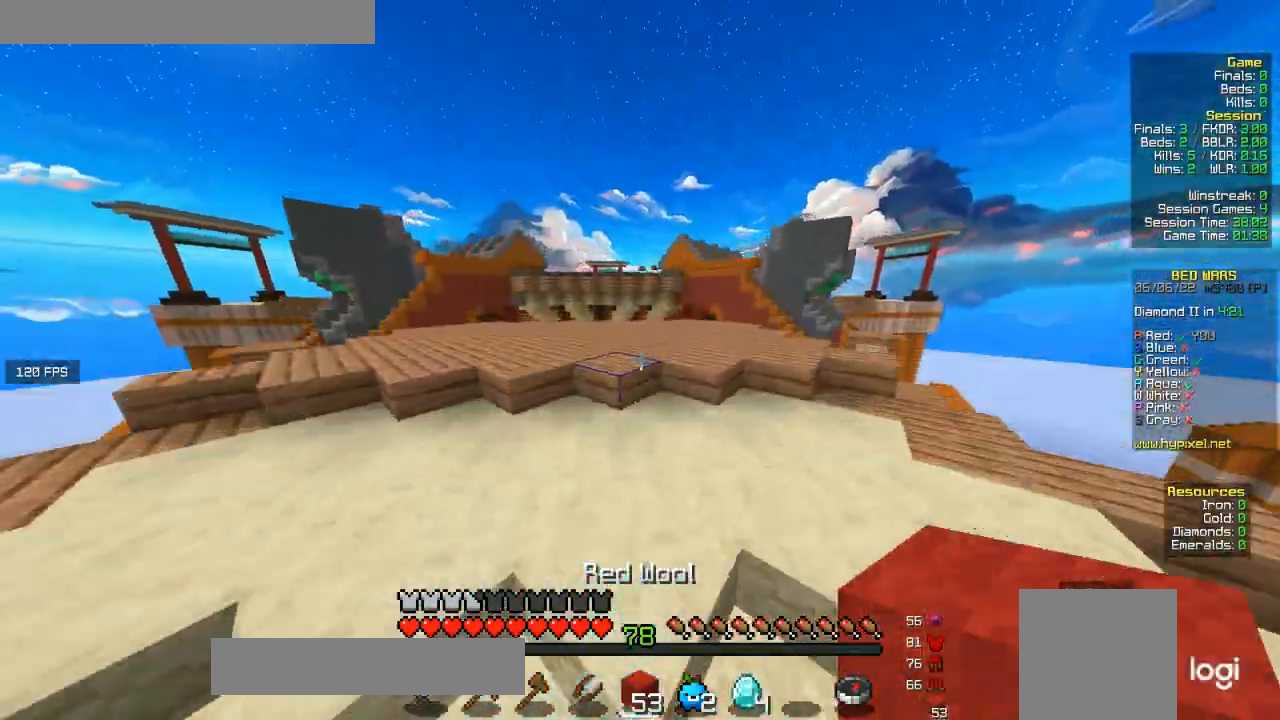
{"keys": ["a", "w"], "mouse": [], "events": [[433, "a", "down"]]}
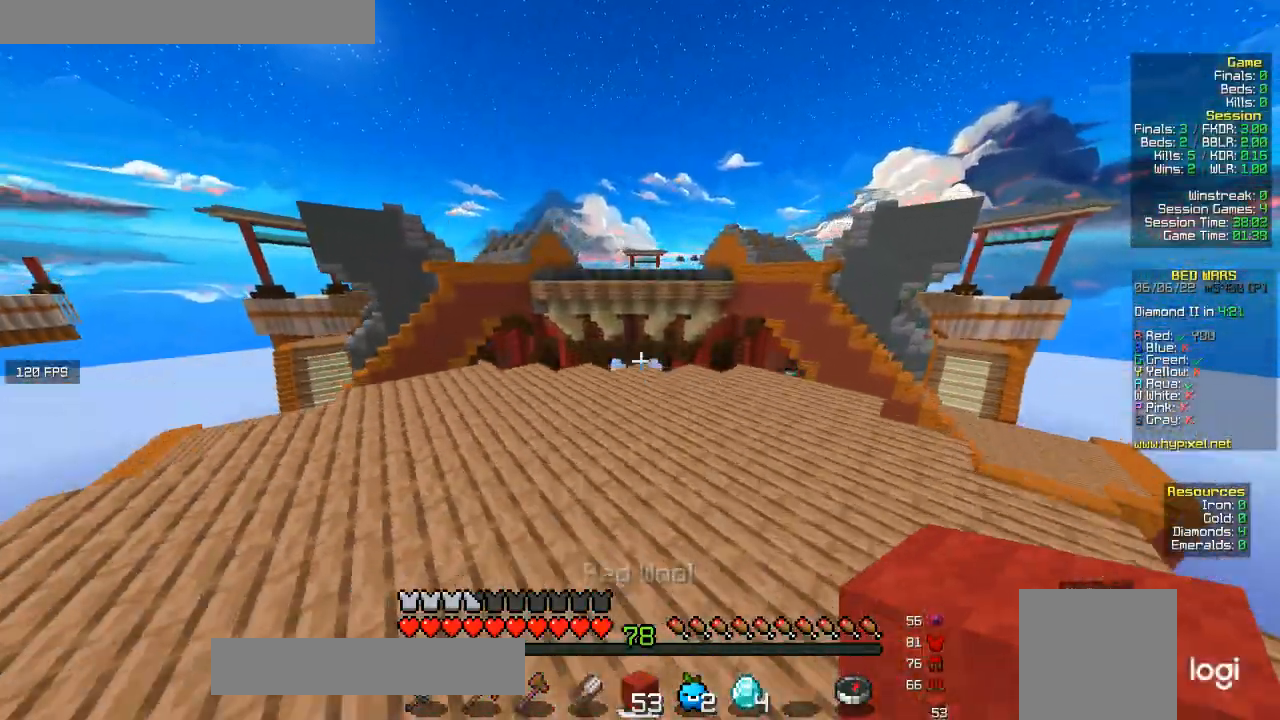
{"keys": ["a", "w"], "mouse": [], "events": []}
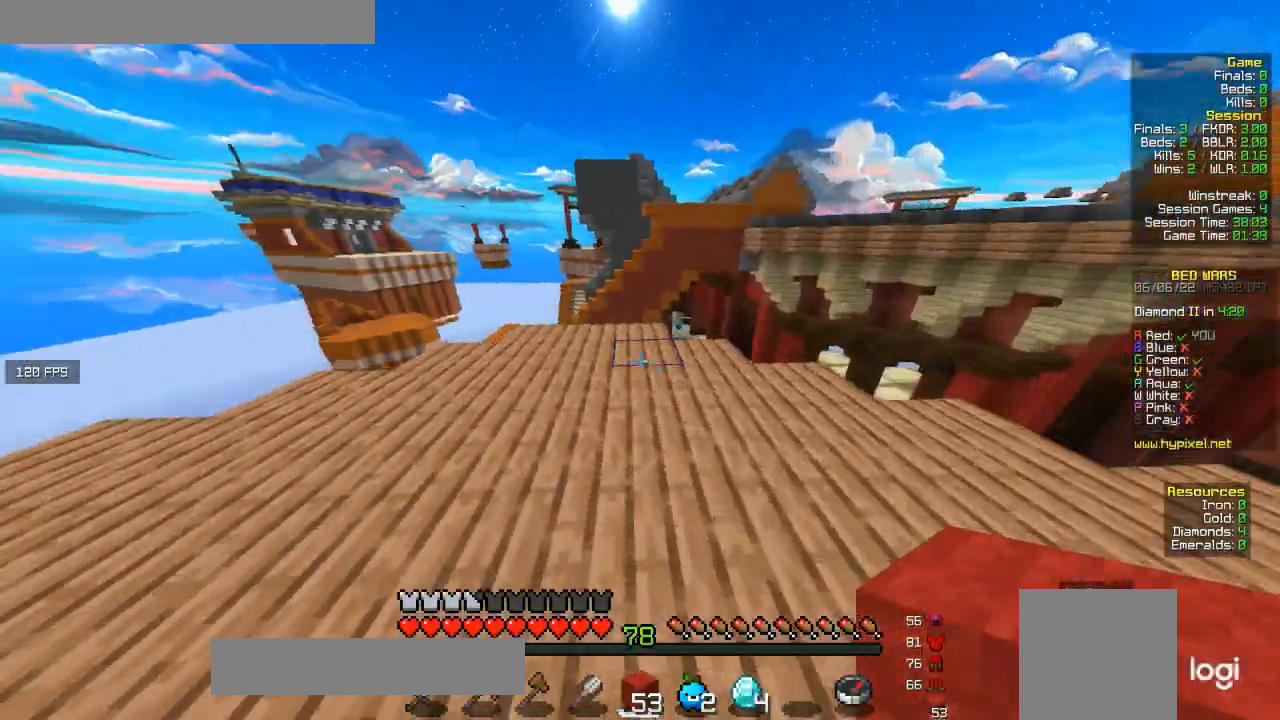
{"keys": ["a", "w"], "mouse": [], "events": [[167, "a", "up"], [467, "a", "down"]]}
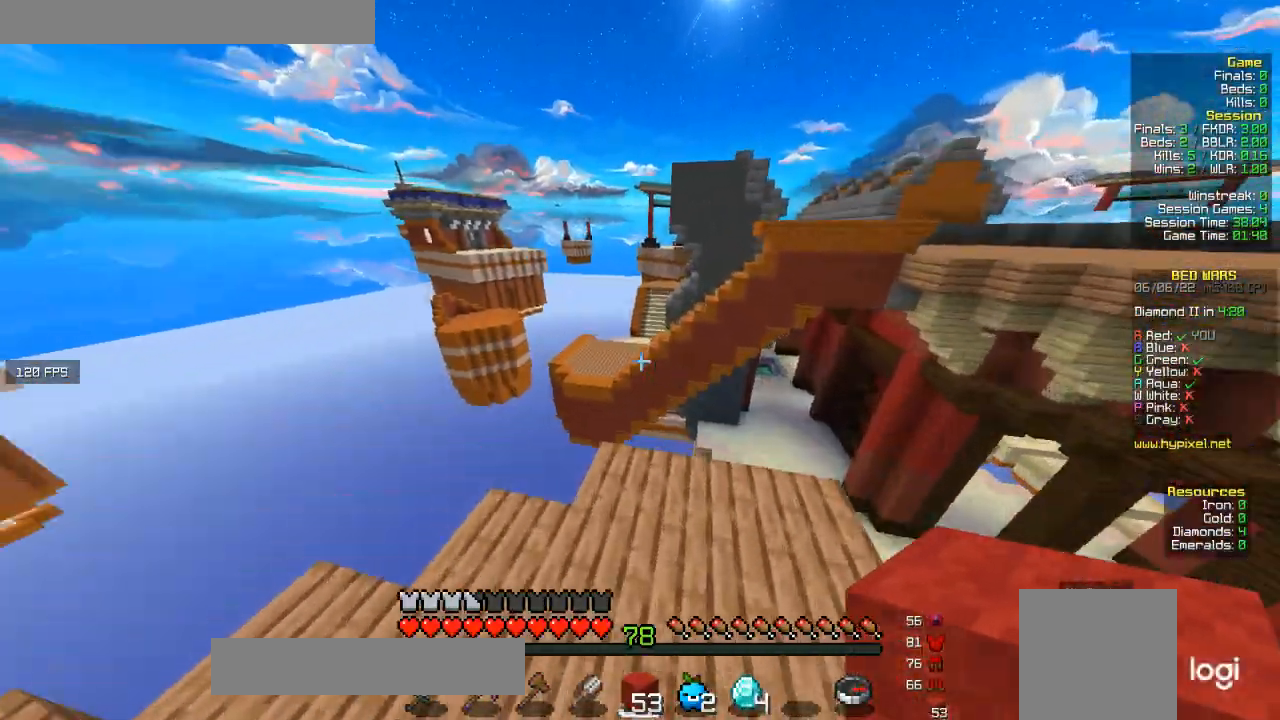
{"keys": ["d"], "mouse": [], "events": [[133, "a", "up"], [333, "w", "up"], [500, "d", "down"]]}
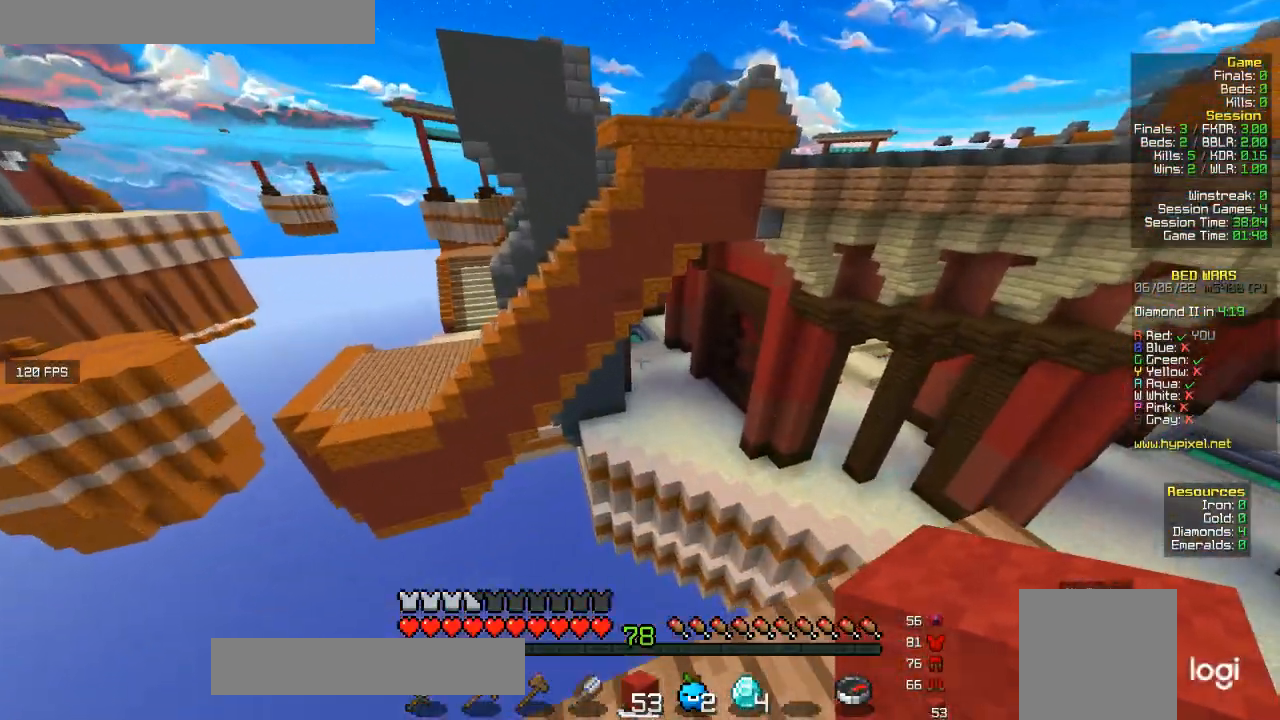
{"keys": ["d"], "mouse": [], "events": [[167, "d", "up"], [400, "d", "down"]]}
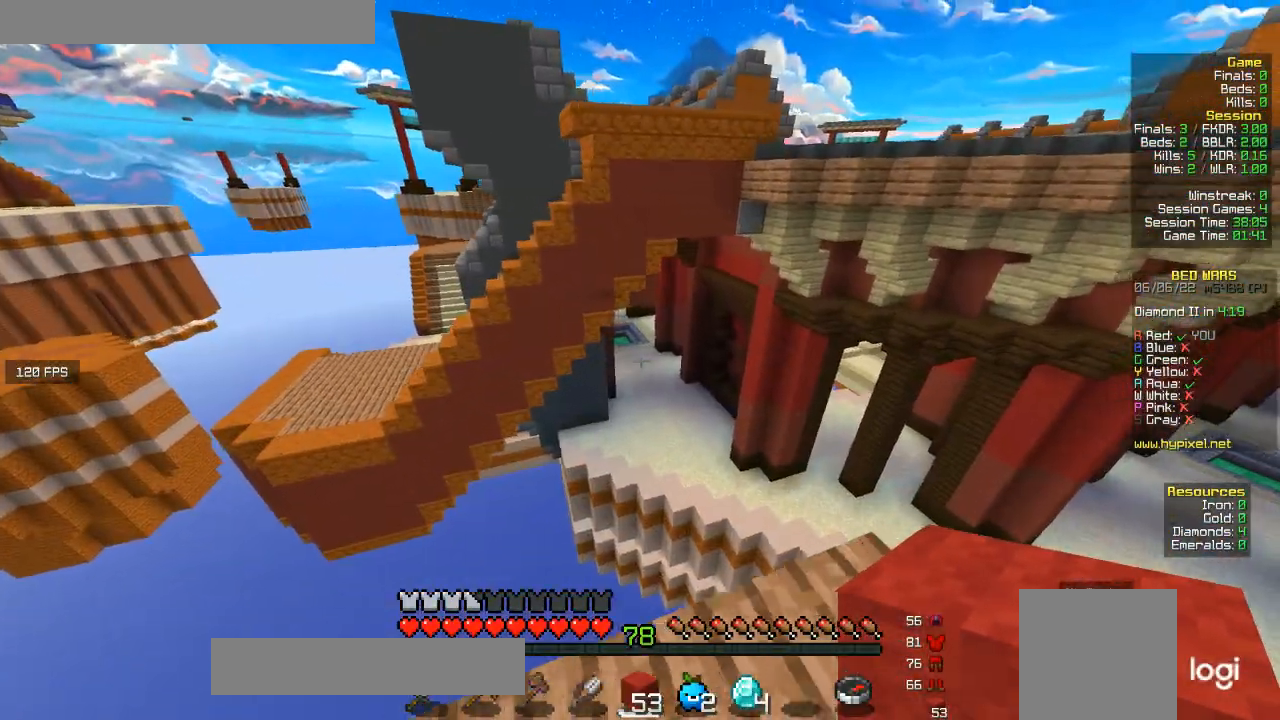
{"keys": ["w"], "mouse": [], "events": [[33, "d", "up"], [267, "d", "down"], [300, "w", "down"], [467, "d", "up"]]}
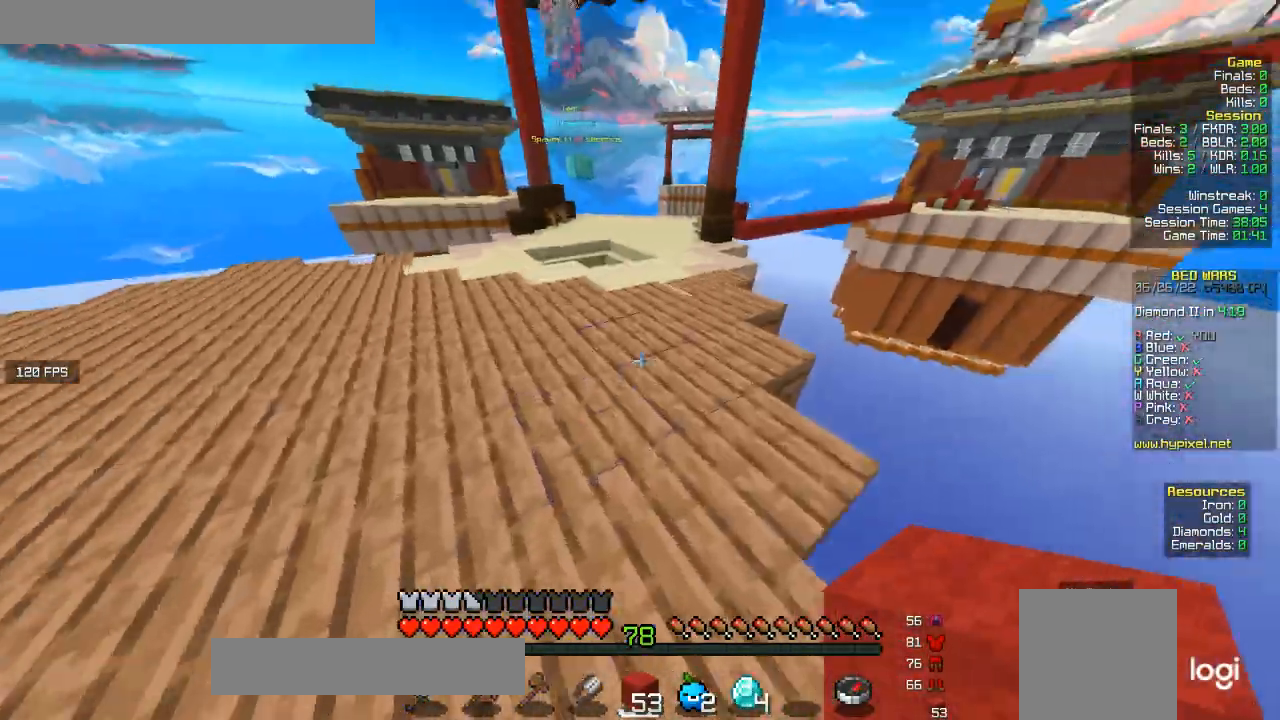
{"keys": ["w"], "mouse": [], "events": [[33, "mouse_left", "down"], [167, "a", "down"], [167, "mouse_left", "up"], [233, "a", "up"], [233, "mouse_left", "down"], [367, "mouse_left", "up"]]}
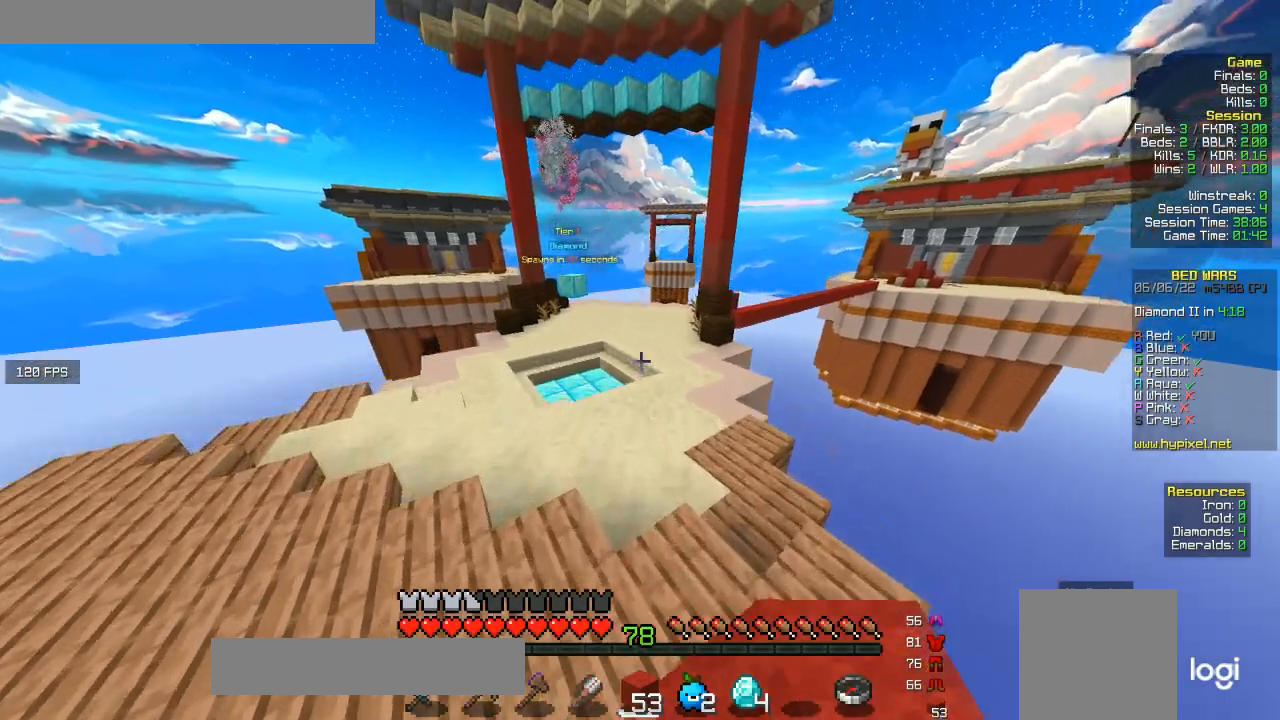
{"keys": ["w"], "mouse": [], "events": []}
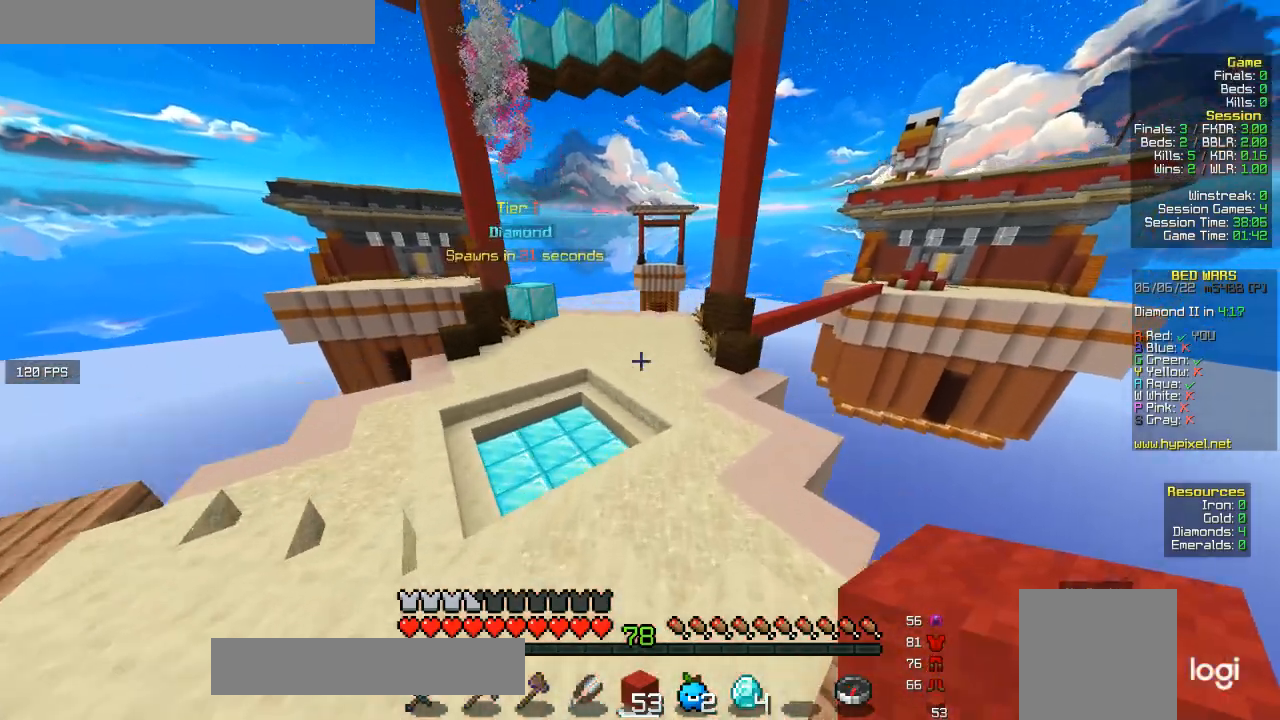
{"keys": ["w"], "mouse": [], "events": []}
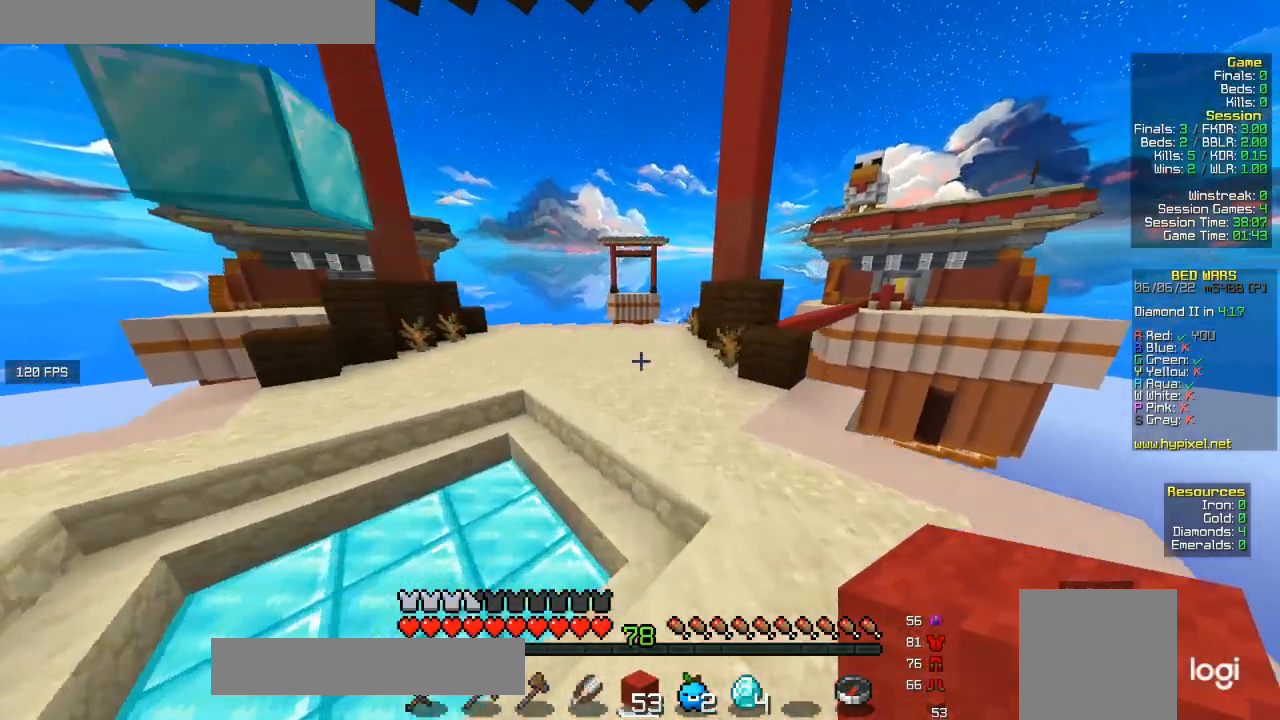
{"keys": ["d", "w"], "mouse": [], "events": [[67, "d", "down"], [133, "d", "up"], [467, "d", "down"]]}
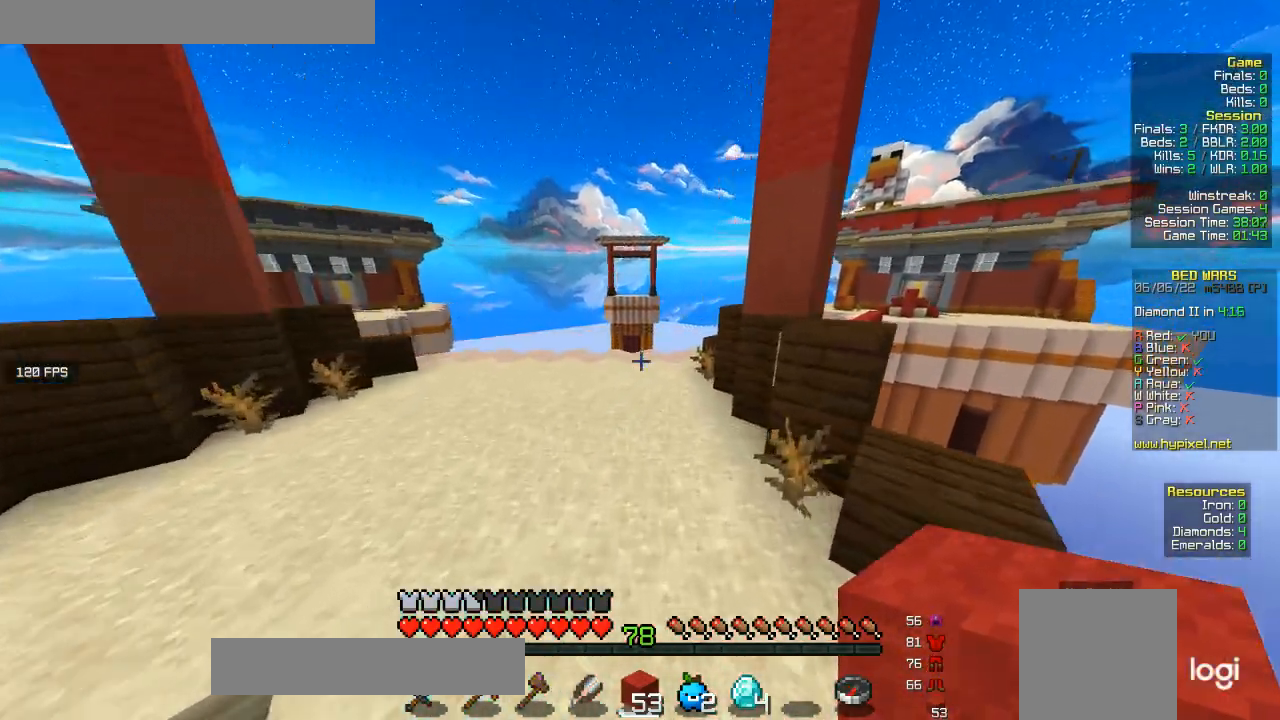
{"keys": ["d", "w"], "mouse": [], "events": []}
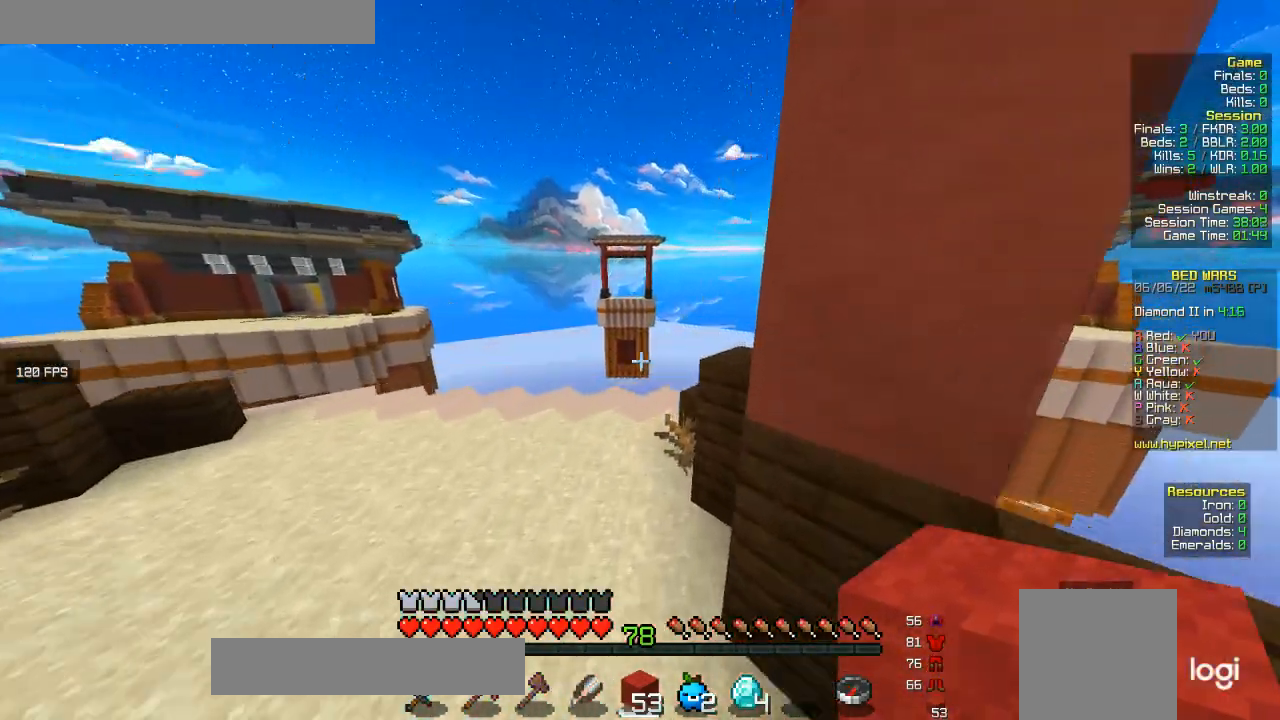
{"keys": ["a", "w"], "mouse": [], "events": [[33, "d", "up"], [67, "a", "down"]]}